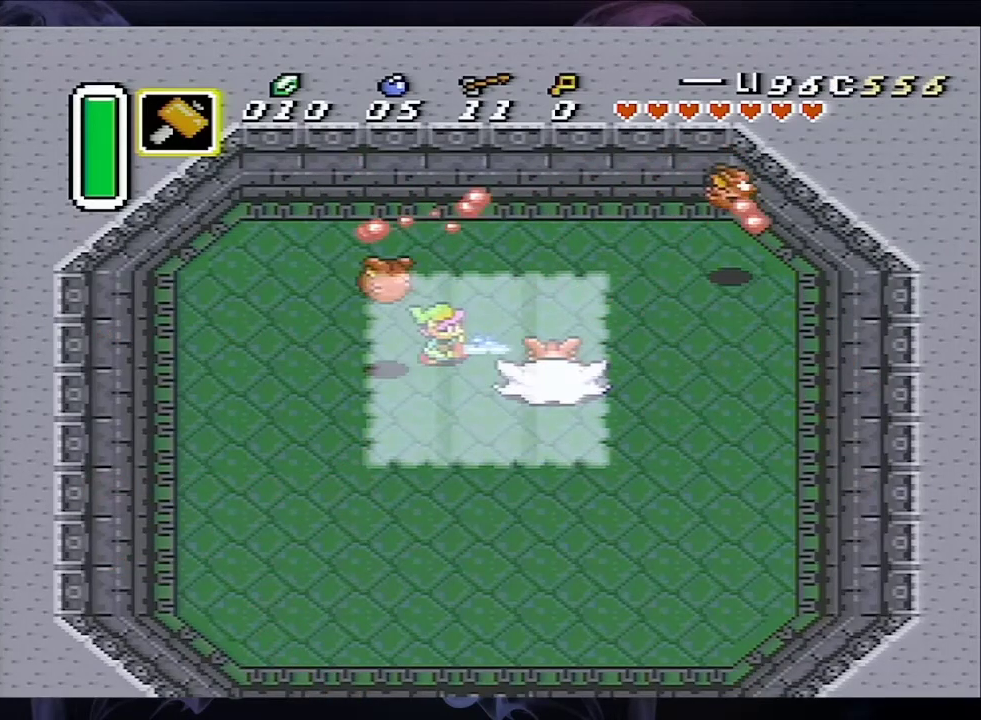
Gameplay with a controller (Nintendo layout); each line is a JSON object with the inputs held at the frame after it (dt_ms = milliseconds from this image to that frame). "events" lists button and stick changes between this image and that frame as [ms after this image, input, new state], when the widget could be followed in between. Not read: L3 R1 R3.
{"dt_ms": 500, "buttons": ["B", "DPAD_UP", "DPAD_RIGHT"], "events": []}
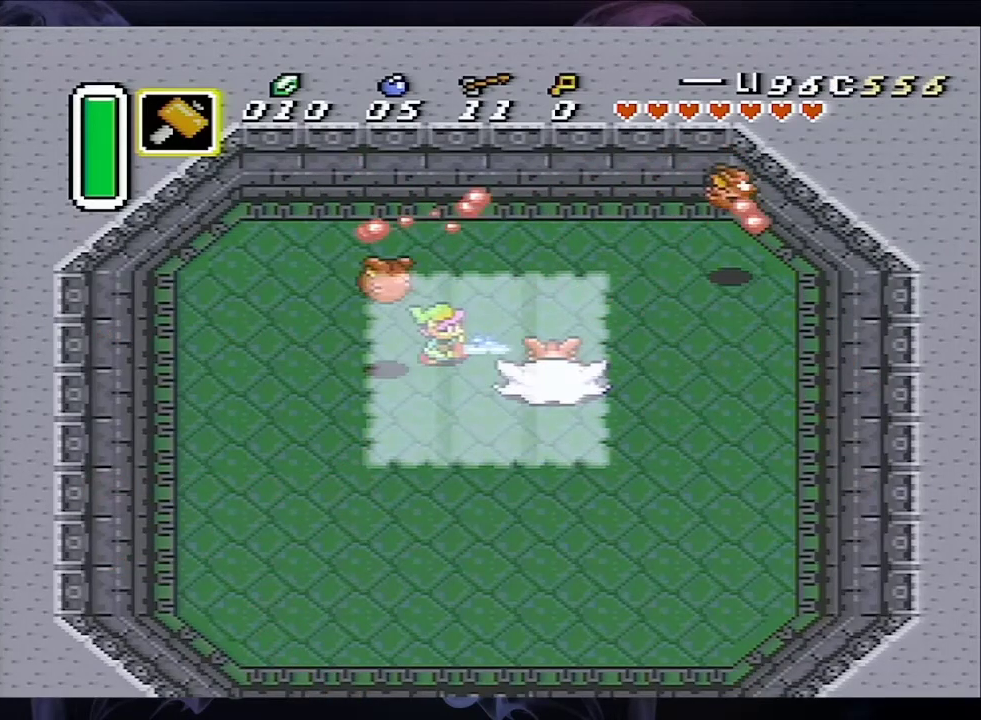
{"dt_ms": 500, "buttons": ["B", "DPAD_UP", "DPAD_RIGHT"], "events": []}
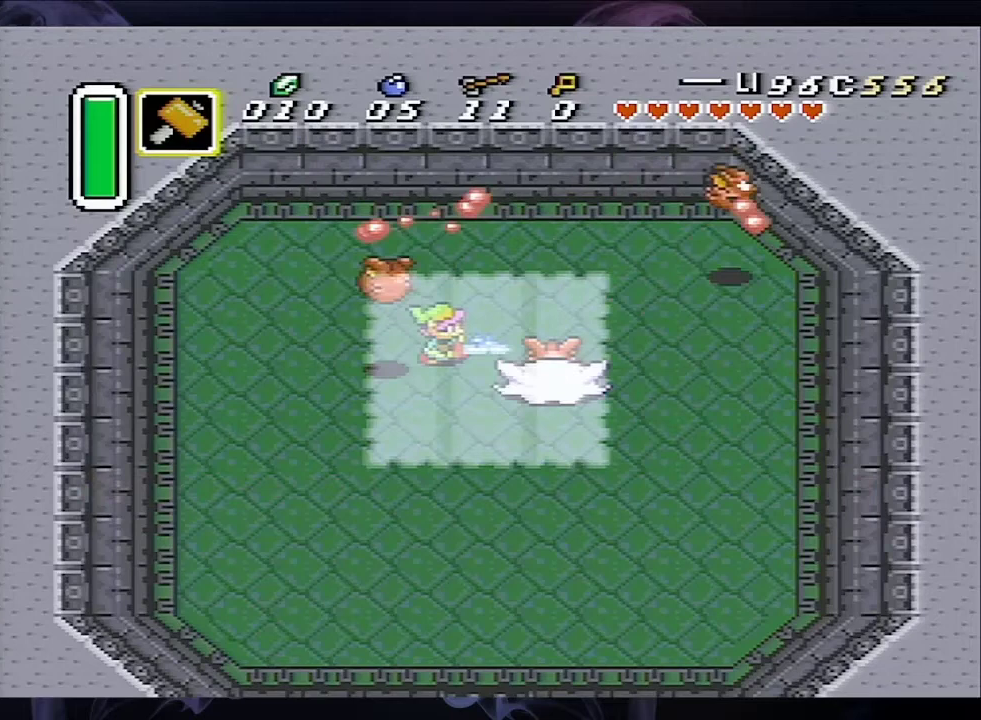
{"dt_ms": 500, "buttons": ["B", "DPAD_UP", "DPAD_RIGHT"], "events": []}
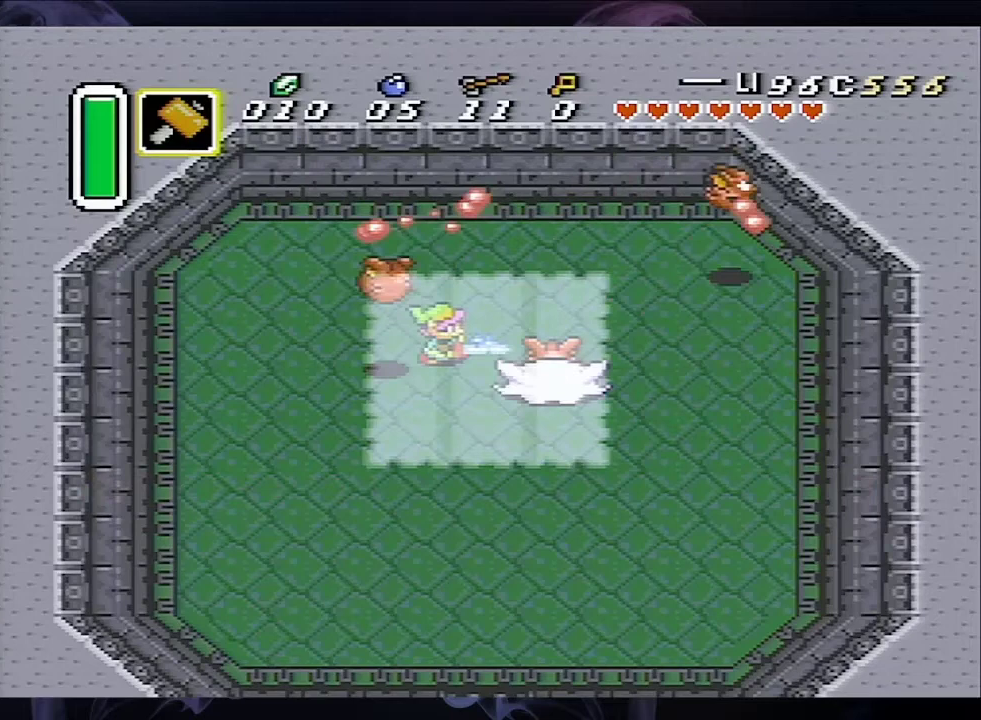
{"dt_ms": 500, "buttons": ["B", "DPAD_UP", "DPAD_RIGHT"], "events": []}
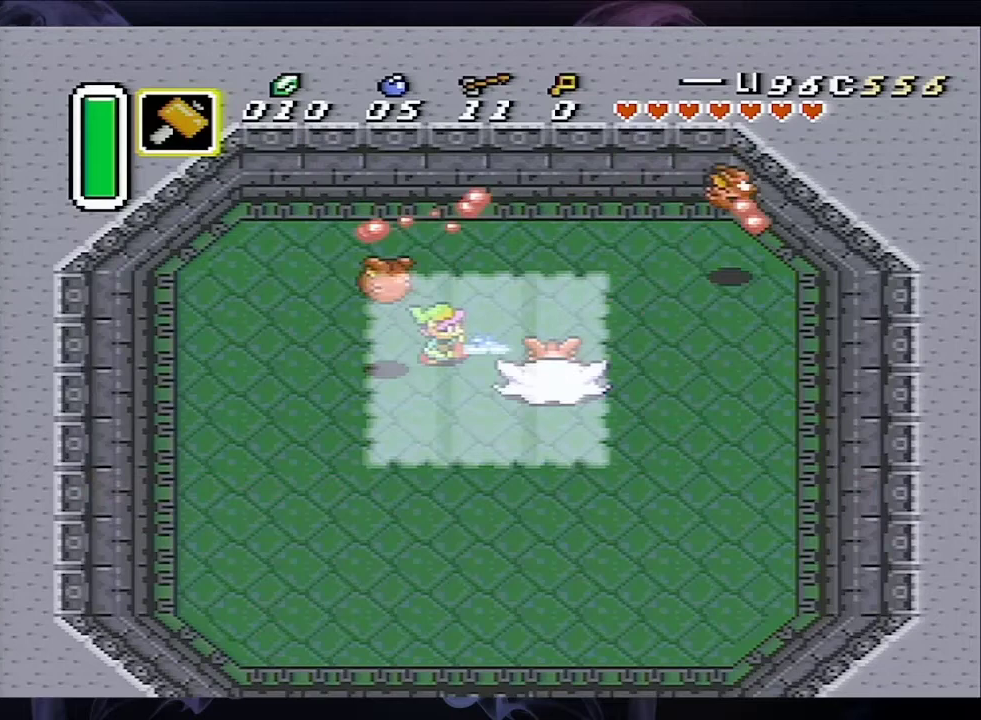
{"dt_ms": 500, "buttons": ["B", "DPAD_UP", "DPAD_RIGHT"], "events": []}
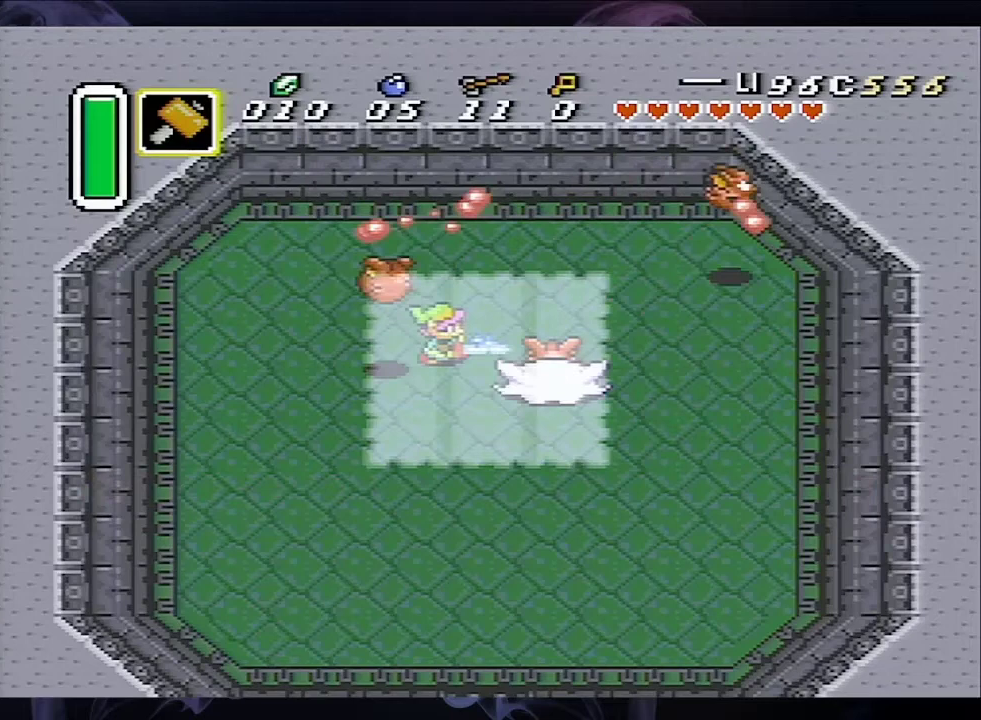
{"dt_ms": 500, "buttons": ["B", "DPAD_UP", "DPAD_RIGHT"], "events": []}
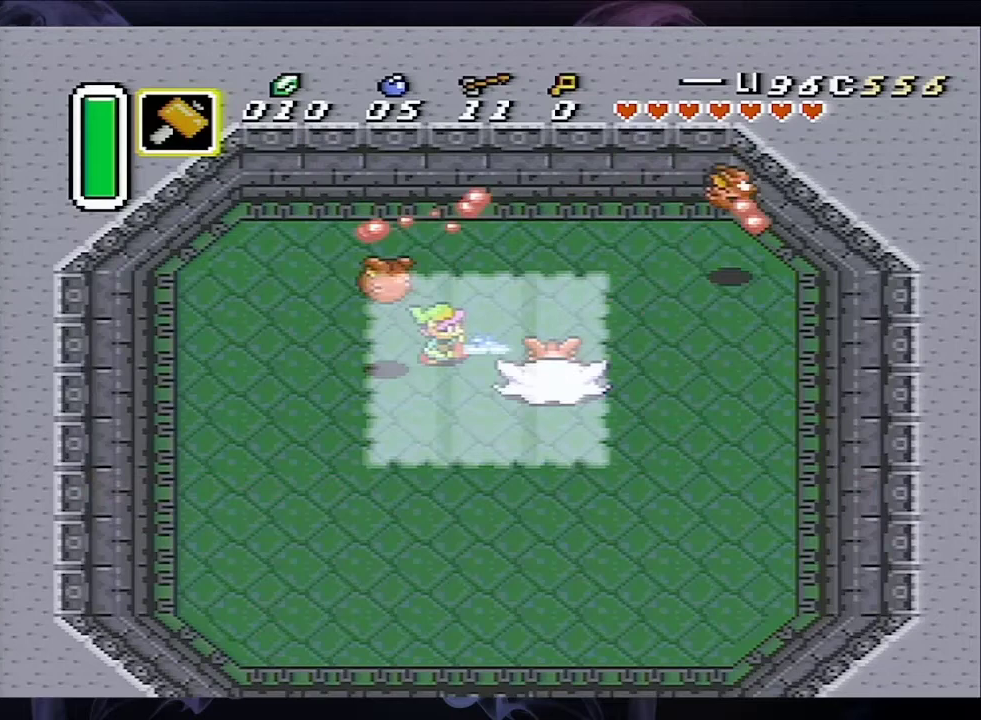
{"dt_ms": 500, "buttons": ["B", "DPAD_UP", "DPAD_RIGHT"], "events": []}
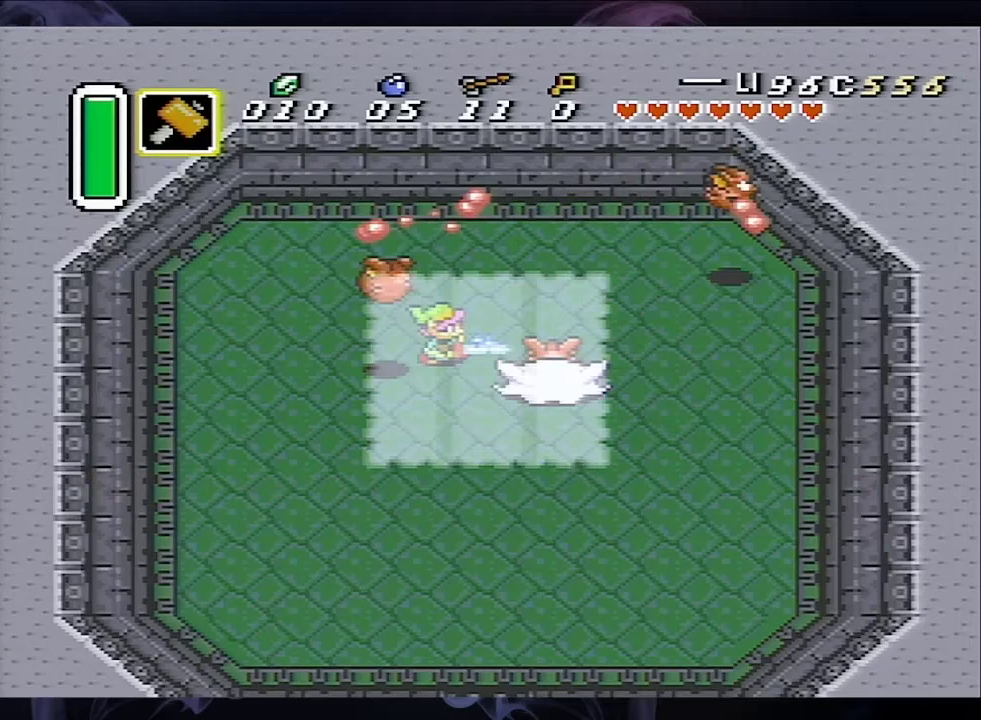
{"dt_ms": 500, "buttons": ["B", "DPAD_UP", "DPAD_RIGHT"], "events": []}
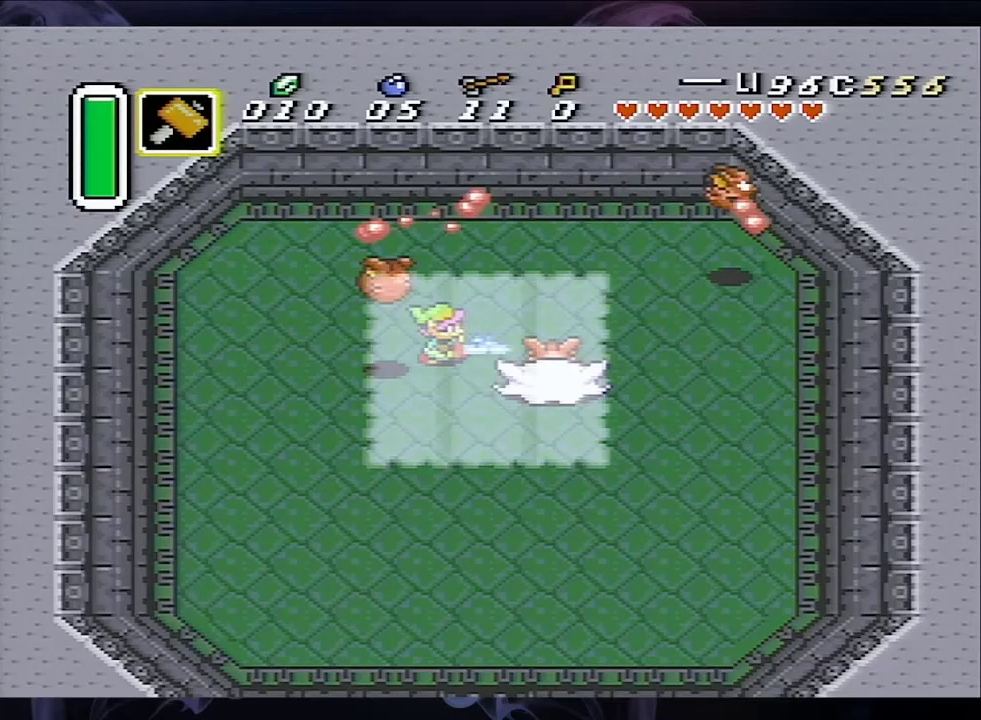
{"dt_ms": 500, "buttons": ["B", "DPAD_UP", "DPAD_RIGHT"], "events": []}
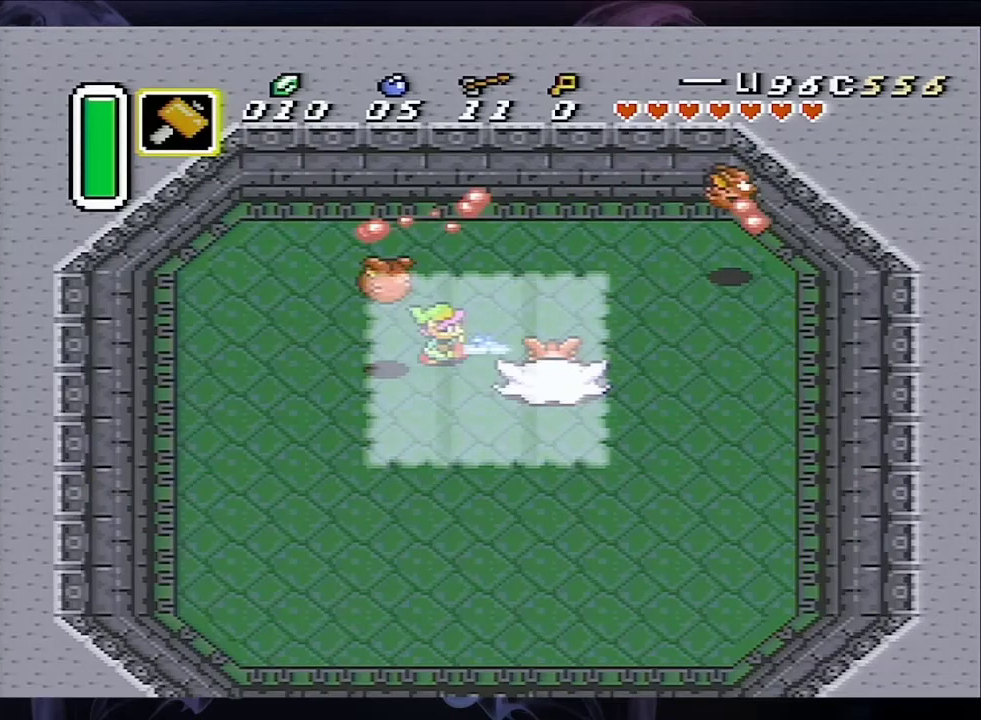
{"dt_ms": 500, "buttons": ["B", "DPAD_UP", "DPAD_RIGHT"], "events": []}
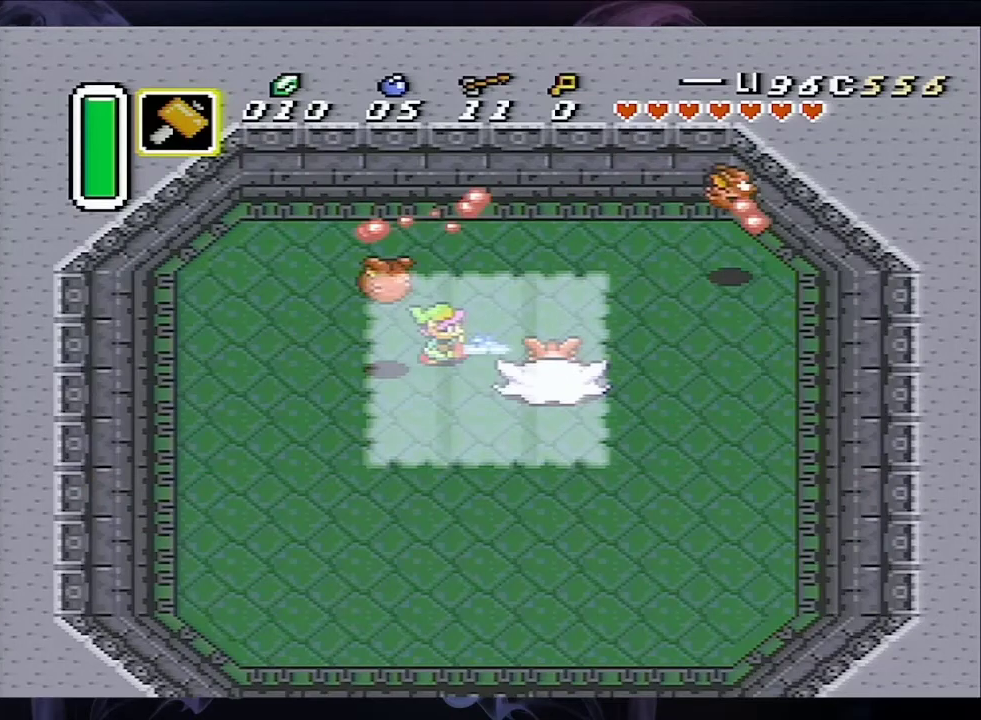
{"dt_ms": 500, "buttons": ["B", "DPAD_UP", "DPAD_RIGHT"], "events": []}
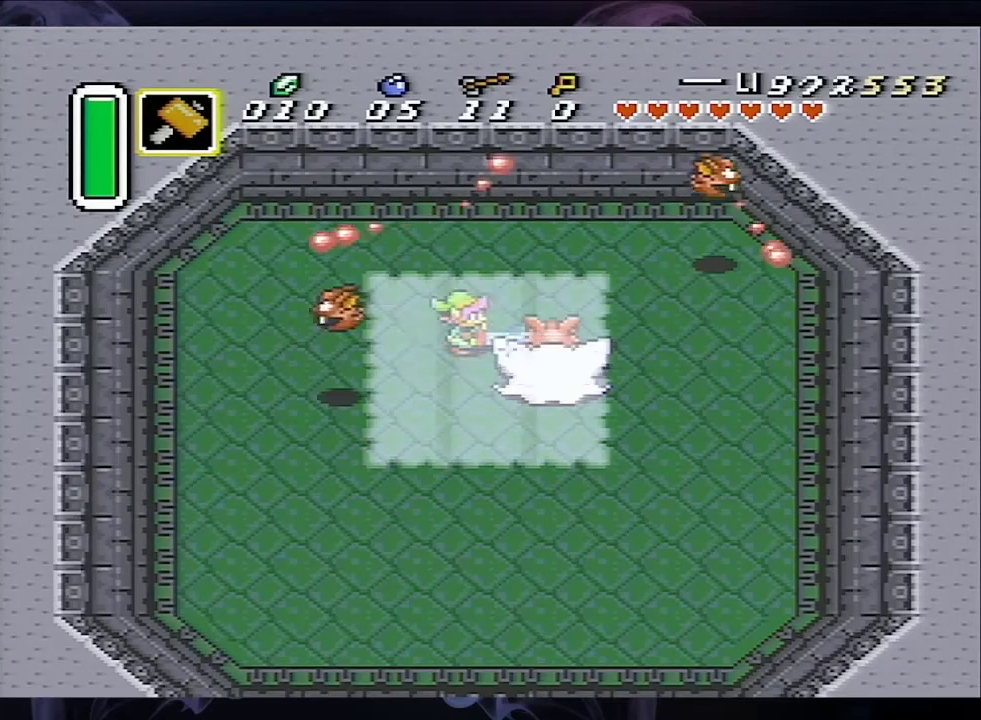
{"dt_ms": 600, "buttons": ["DPAD_UP"], "events": [[67, "DPAD_RIGHT", "up"], [200, "DPAD_LEFT", "down"], [533, "B", "up"], [600, "DPAD_LEFT", "up"]]}
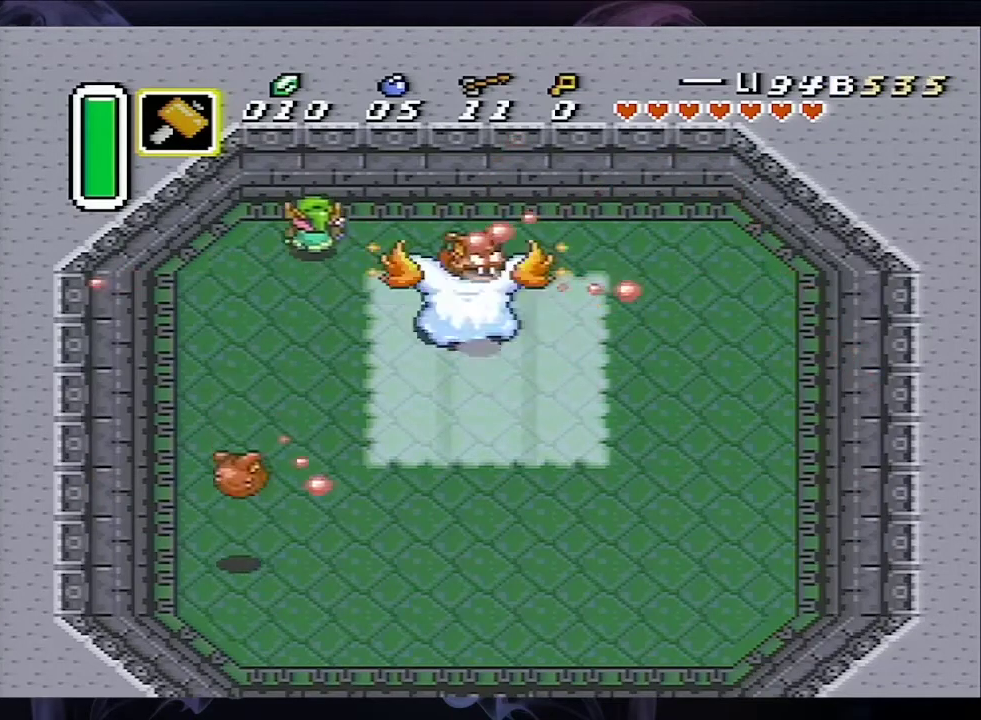
{"dt_ms": 100, "buttons": ["B", "DPAD_DOWN"], "events": [[100, "B", "down"], [100, "DPAD_DOWN", "down"], [100, "DPAD_UP", "up"]]}
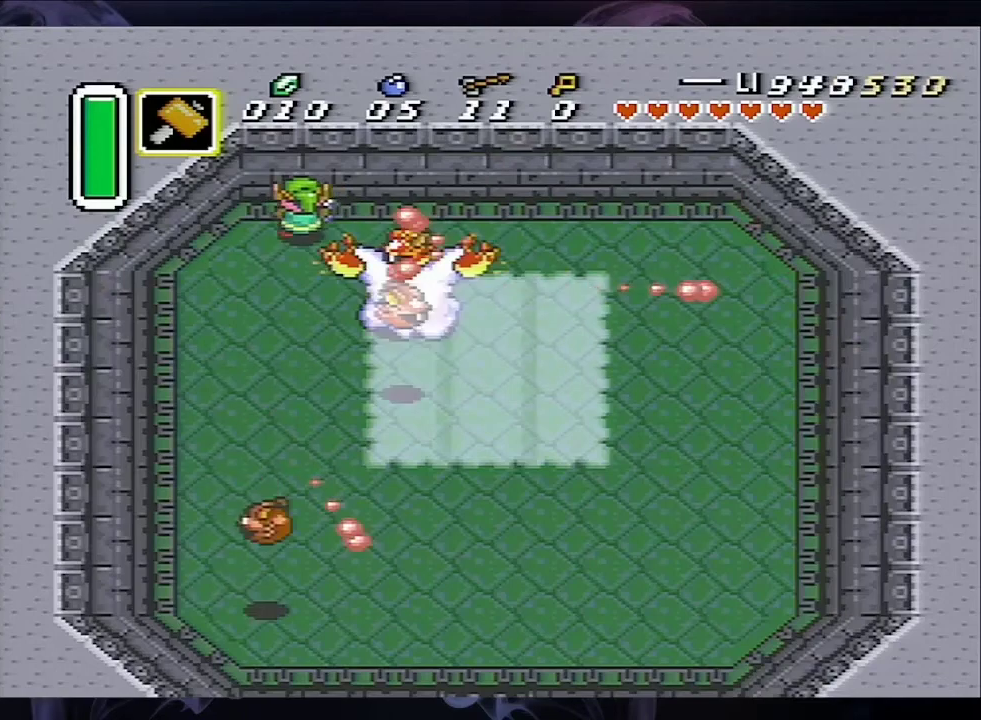
{"dt_ms": 300, "buttons": ["B", "DPAD_DOWN"], "events": []}
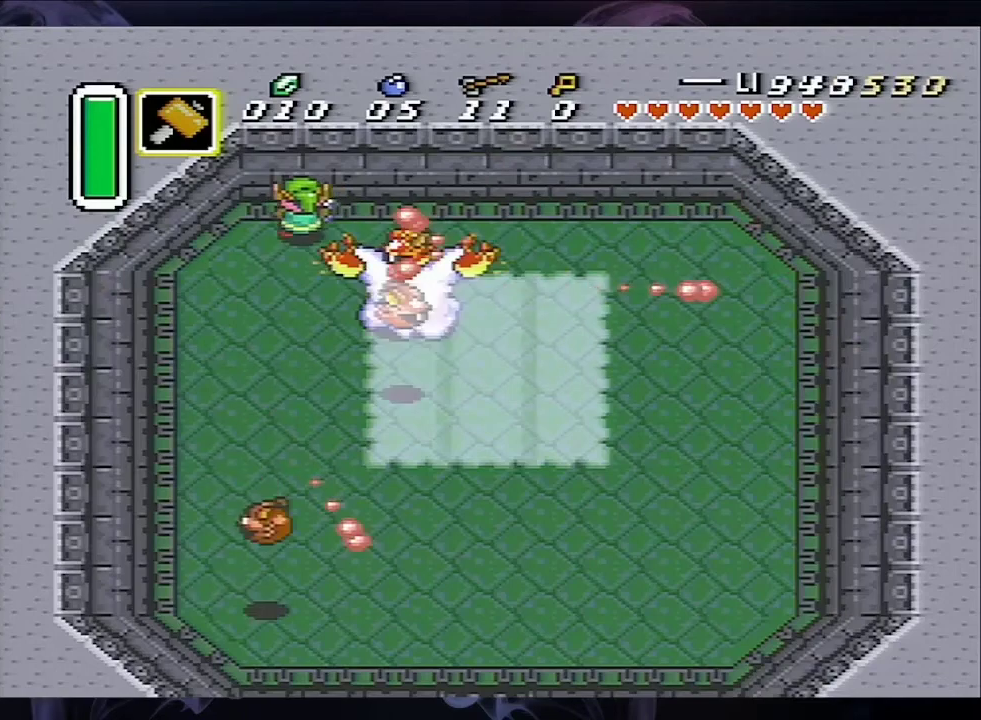
{"dt_ms": 500, "buttons": ["B", "DPAD_DOWN"], "events": []}
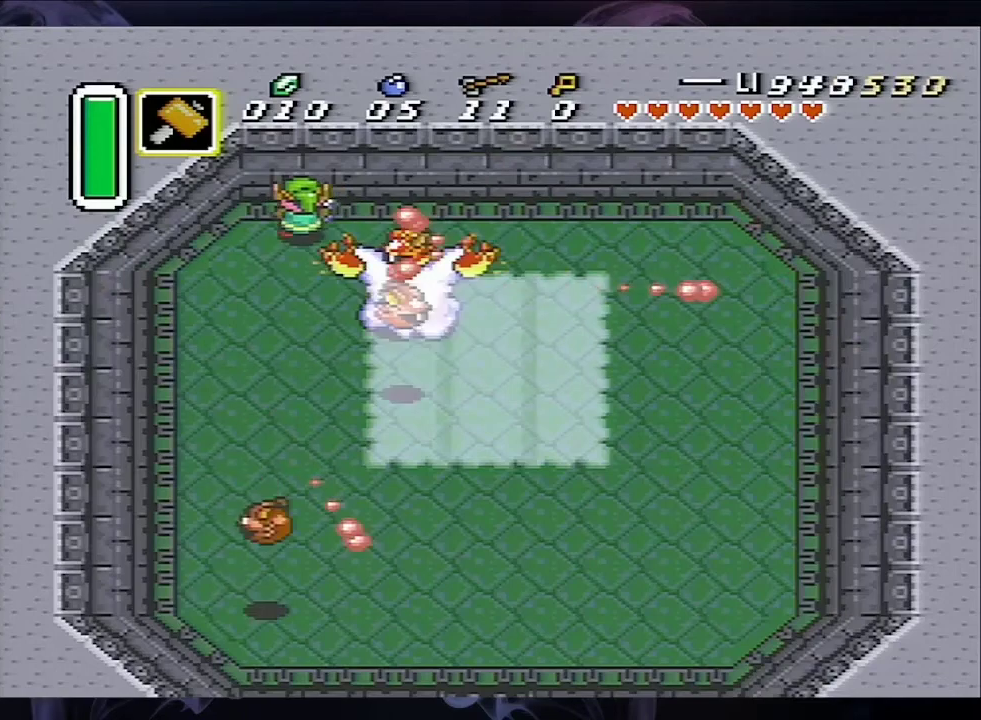
{"dt_ms": 500, "buttons": ["B", "DPAD_DOWN"], "events": []}
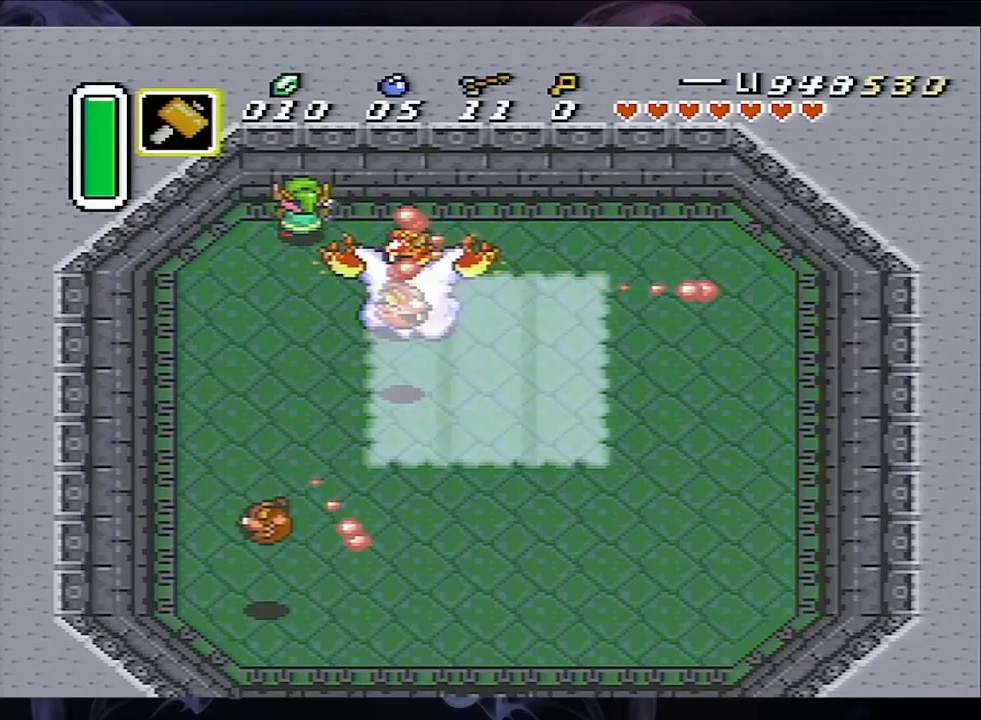
{"dt_ms": 500, "buttons": ["B", "DPAD_DOWN"], "events": []}
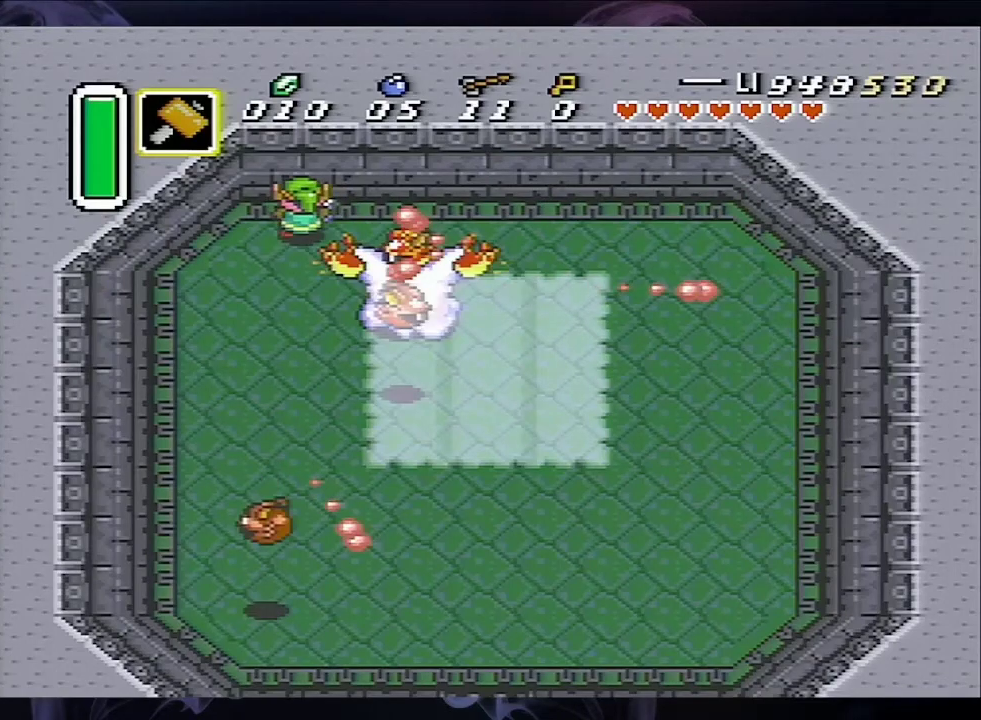
{"dt_ms": 500, "buttons": ["B", "DPAD_DOWN"], "events": []}
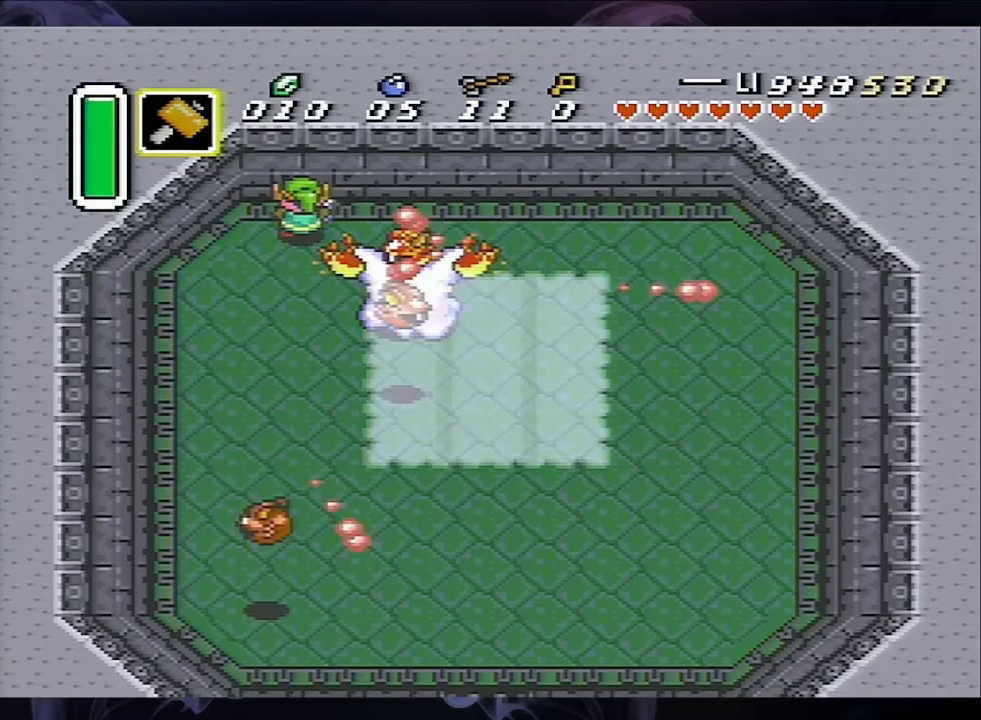
{"dt_ms": 500, "buttons": ["B", "DPAD_DOWN"], "events": []}
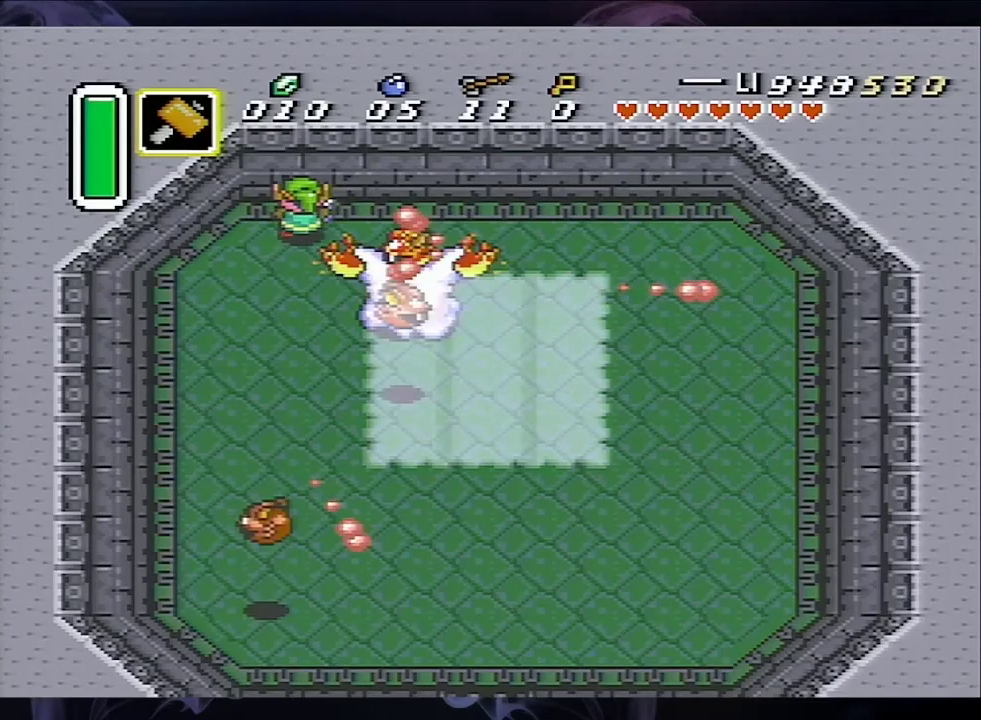
{"dt_ms": 500, "buttons": ["B", "DPAD_DOWN"], "events": []}
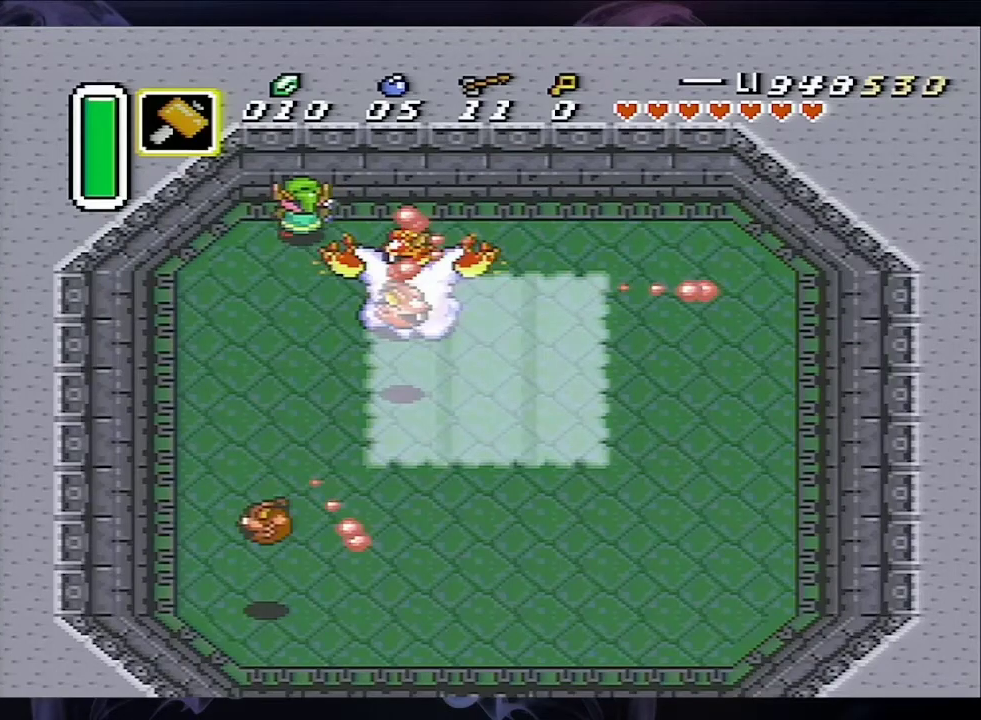
{"dt_ms": 500, "buttons": ["B", "DPAD_DOWN"], "events": []}
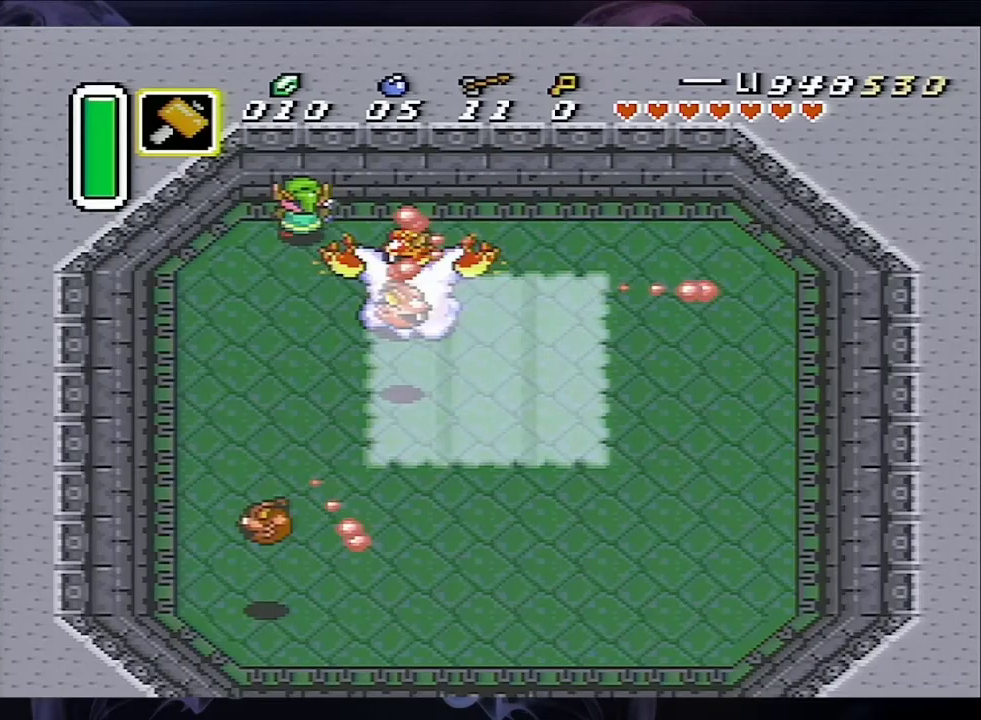
{"dt_ms": 500, "buttons": ["B", "DPAD_DOWN"], "events": []}
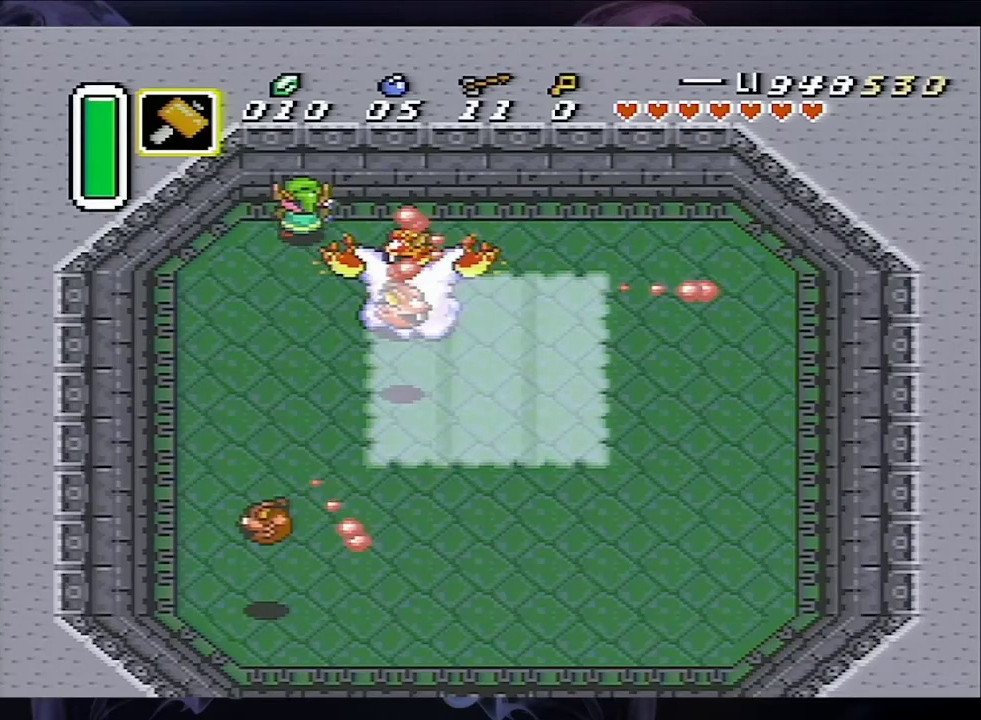
{"dt_ms": 700, "buttons": ["DPAD_UP", "DPAD_RIGHT"], "events": [[200, "DPAD_DOWN", "up"], [567, "DPAD_RIGHT", "down"], [700, "B", "up"], [700, "DPAD_UP", "down"]]}
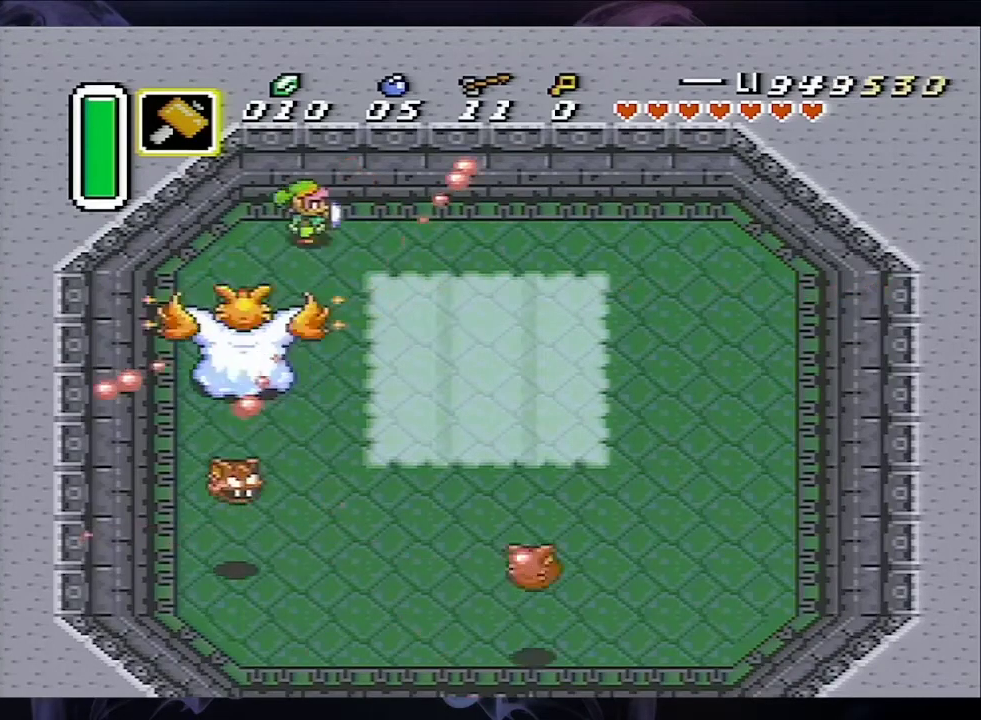
{"dt_ms": 300, "buttons": ["B"], "events": [[133, "DPAD_RIGHT", "up"], [167, "DPAD_LEFT", "down"], [167, "DPAD_UP", "up"], [300, "B", "down"], [300, "DPAD_LEFT", "up"]]}
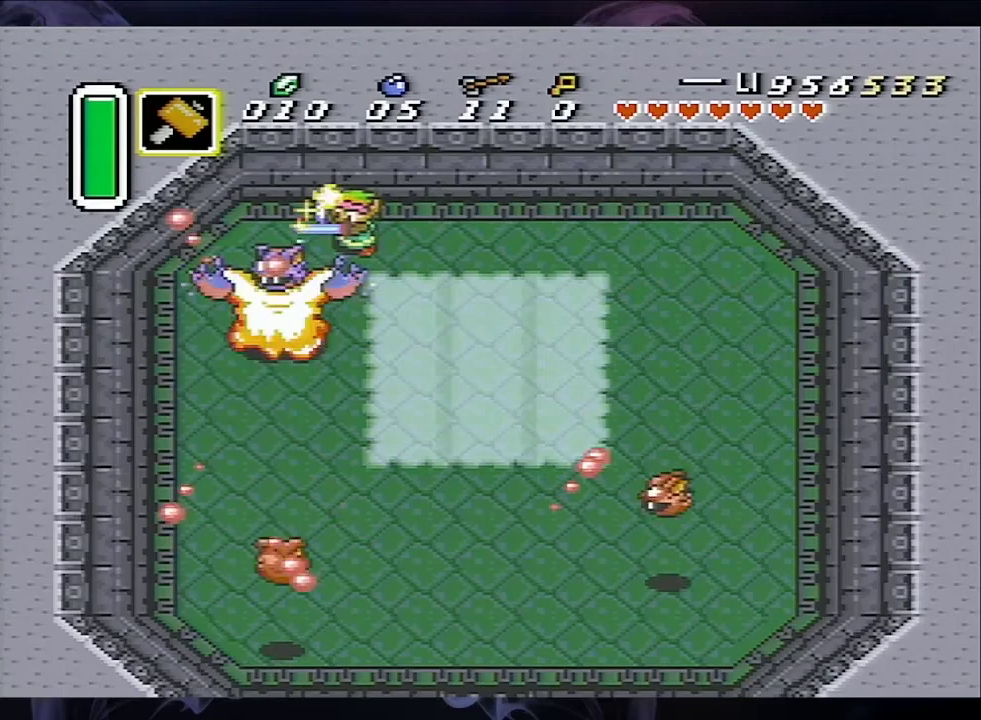
{"dt_ms": 600, "buttons": [], "events": [[533, "B", "up"]]}
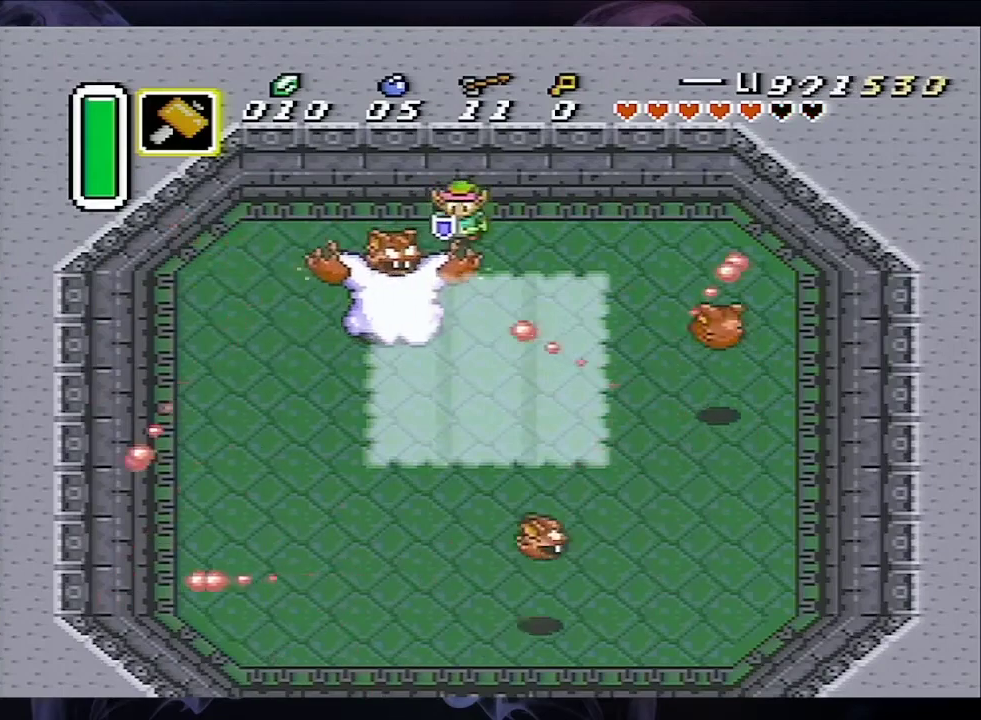
{"dt_ms": 100, "buttons": ["B"], "events": [[33, "B", "down"]]}
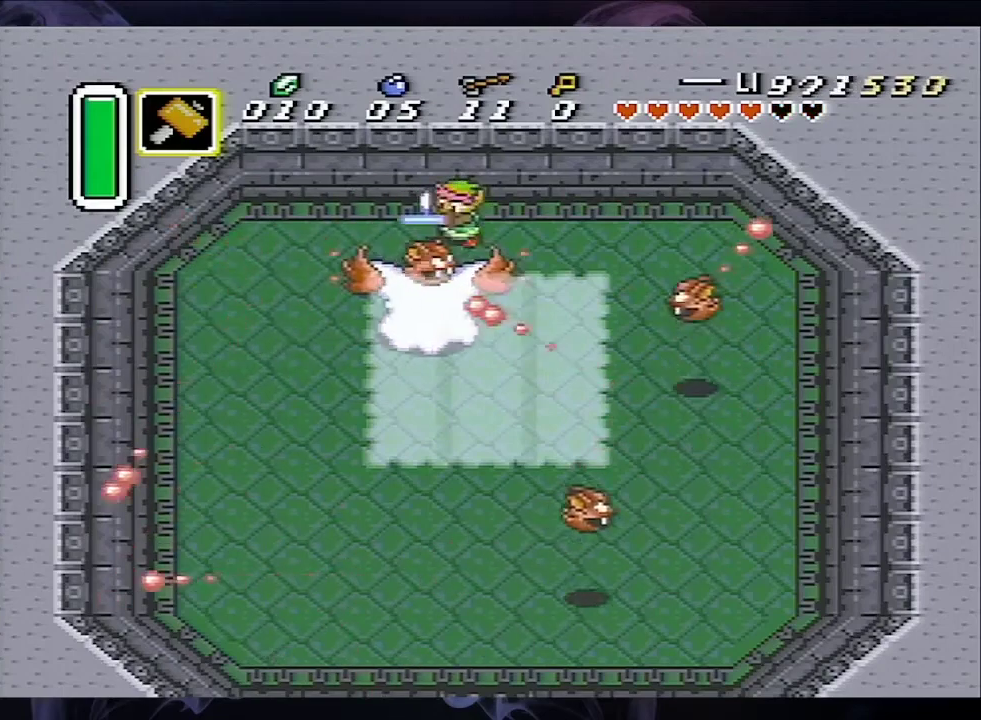
{"dt_ms": 100, "buttons": [], "events": [[100, "B", "up"]]}
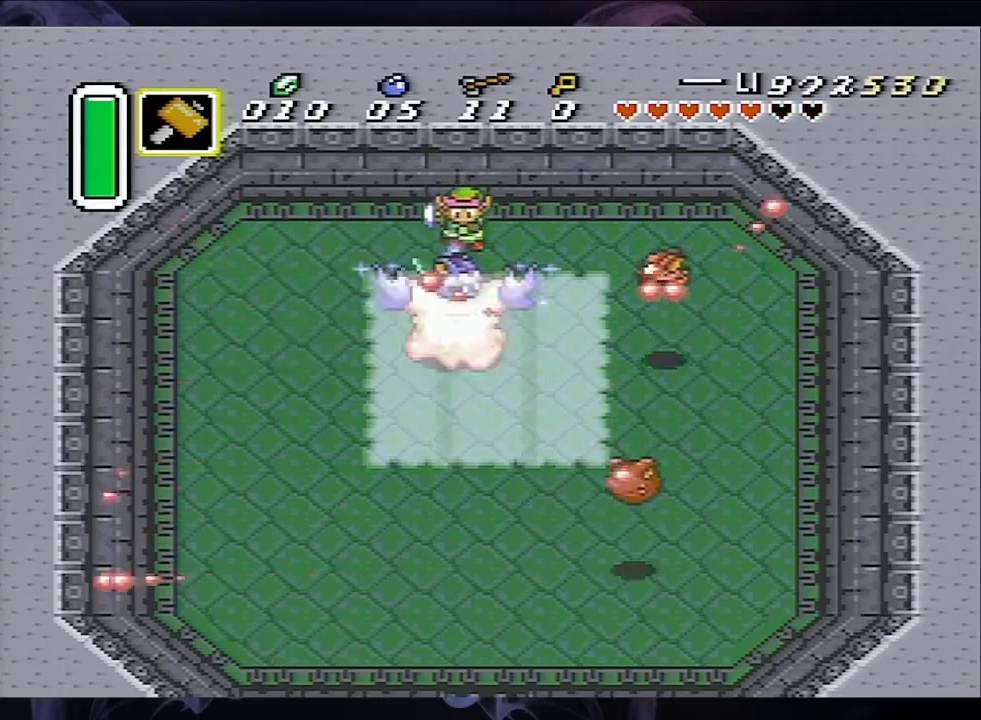
{"dt_ms": 700, "buttons": [], "events": []}